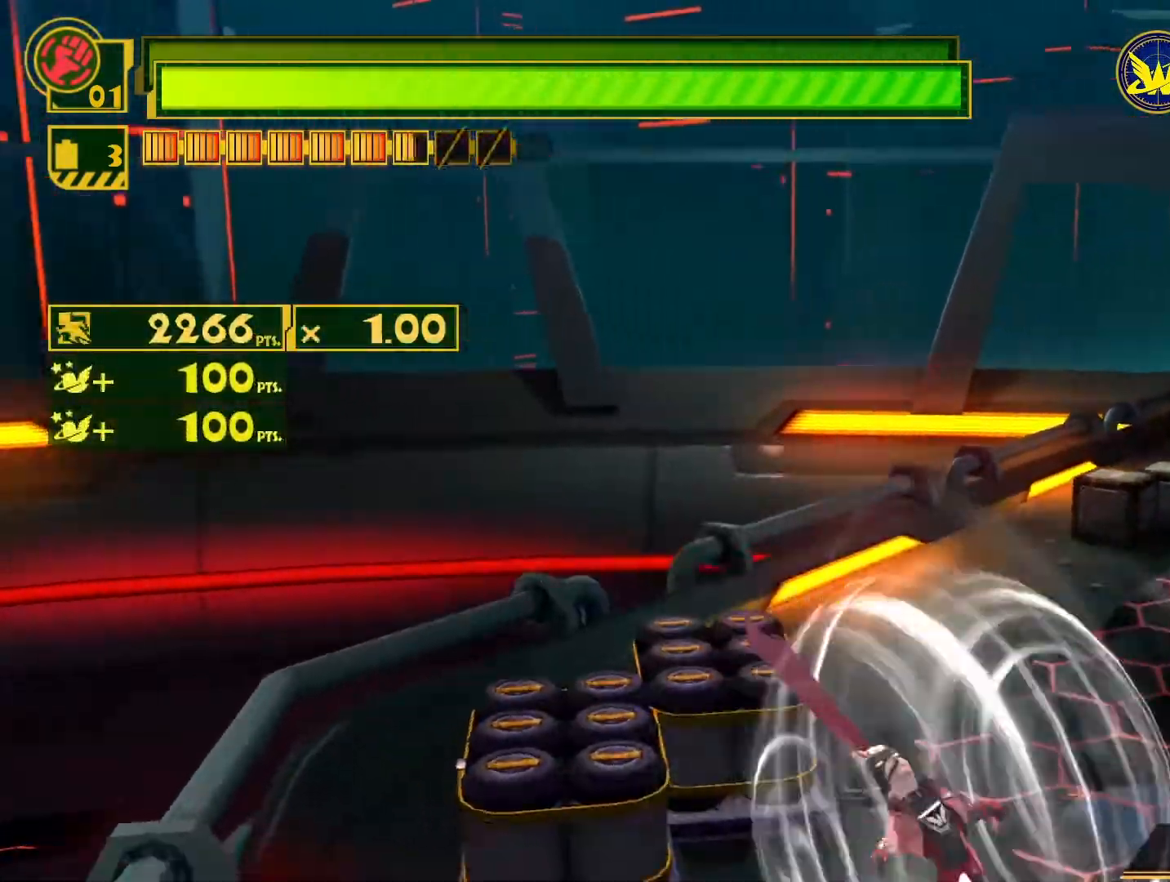
Gameplay with a controller (PlayStation layout); each line is a JSON object with the inputs held at the frame after it. "events" lists button and stick changes between this image and that frame as [ms after this image, input, new state], when the widget could be followed in between.
{"buttons": [], "left_stick": "center", "right_stick": "center", "events": [[450, "left_stick", "center"]]}
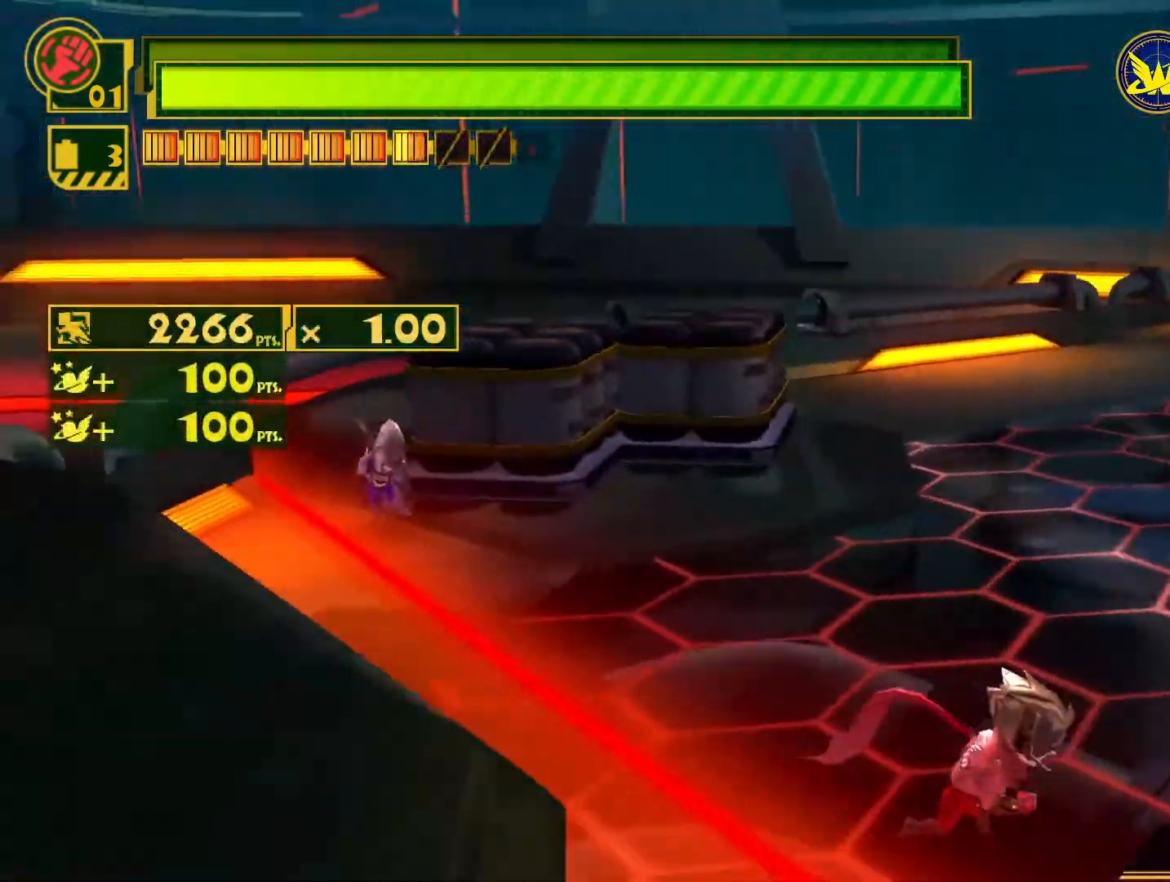
{"buttons": [], "left_stick": "center", "right_stick": "center", "events": [[67, "left_stick", "up"], [200, "left_stick", "center"], [383, "left_stick", "up"], [450, "left_stick", "center"]]}
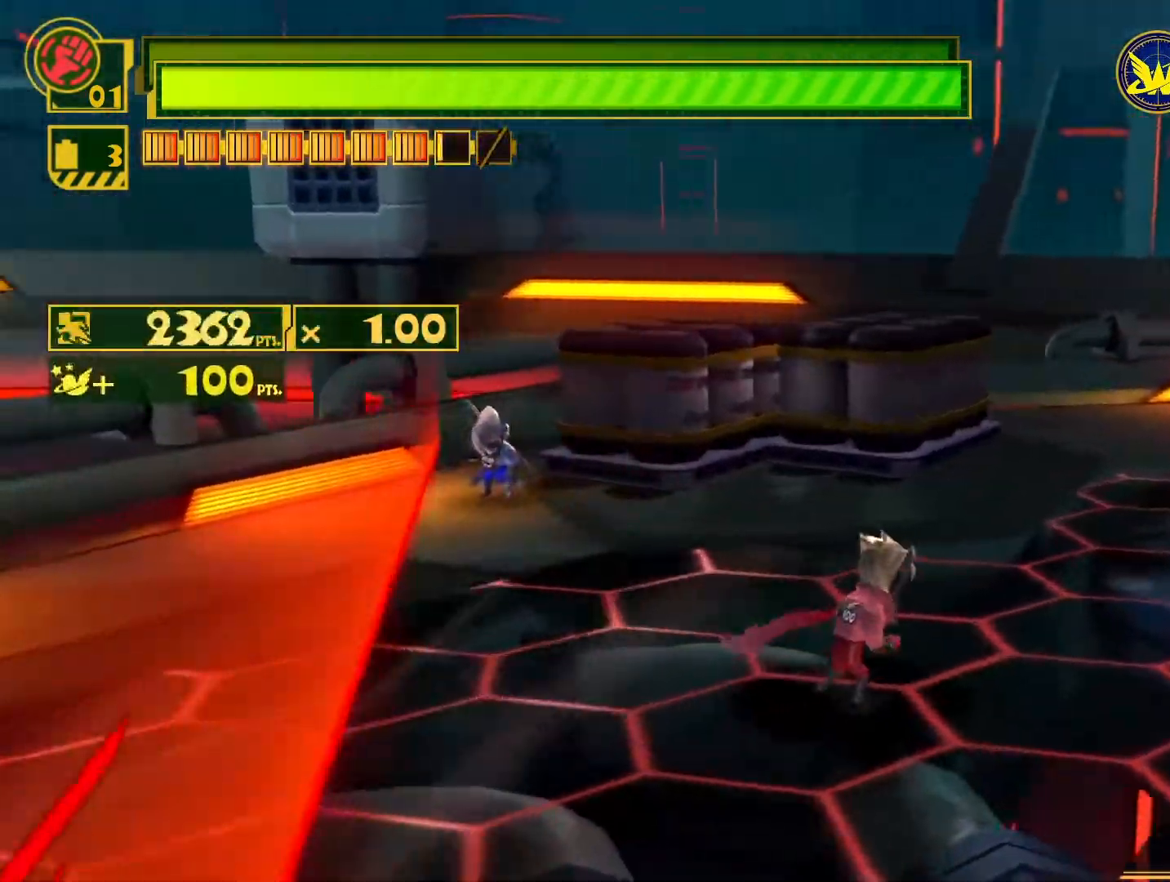
{"buttons": [], "left_stick": "center", "right_stick": "center", "events": []}
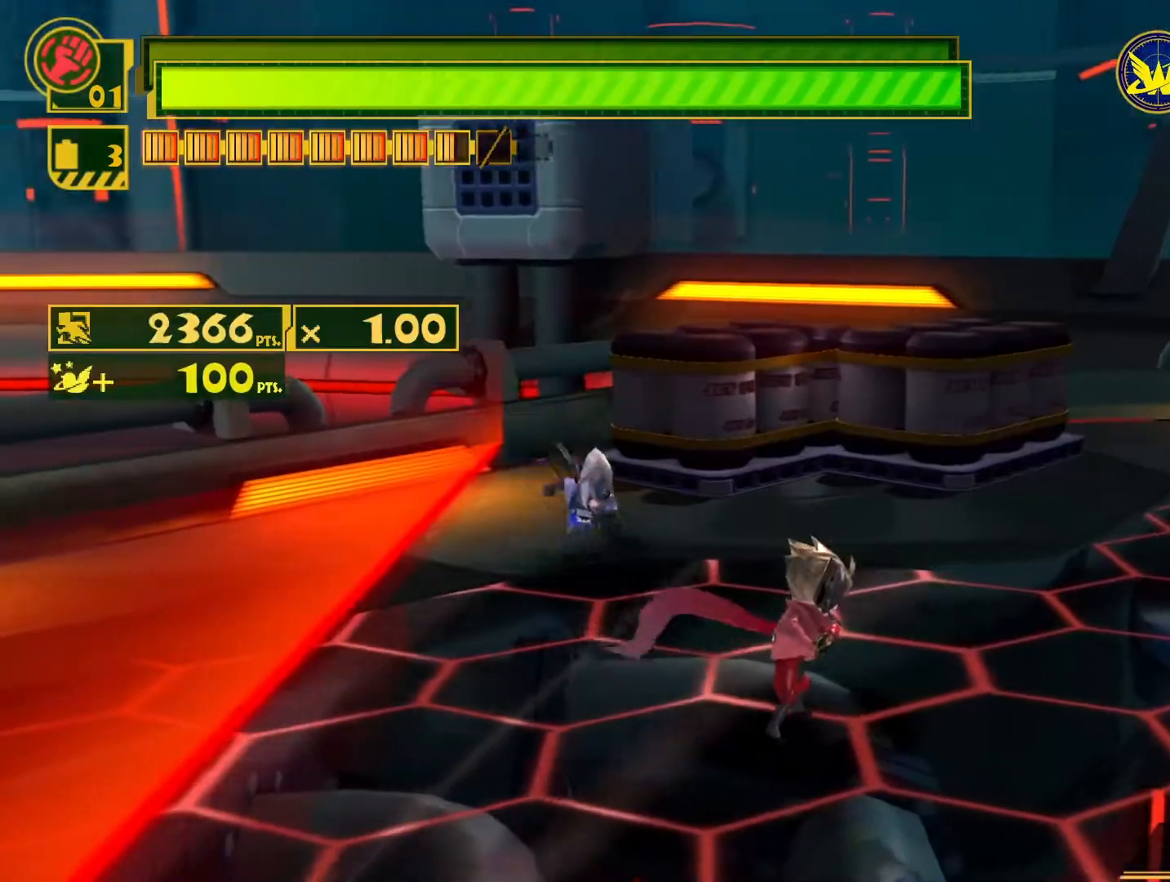
{"buttons": [], "left_stick": "center", "right_stick": "center", "events": [[217, "L2", "down"], [383, "L2", "up"]]}
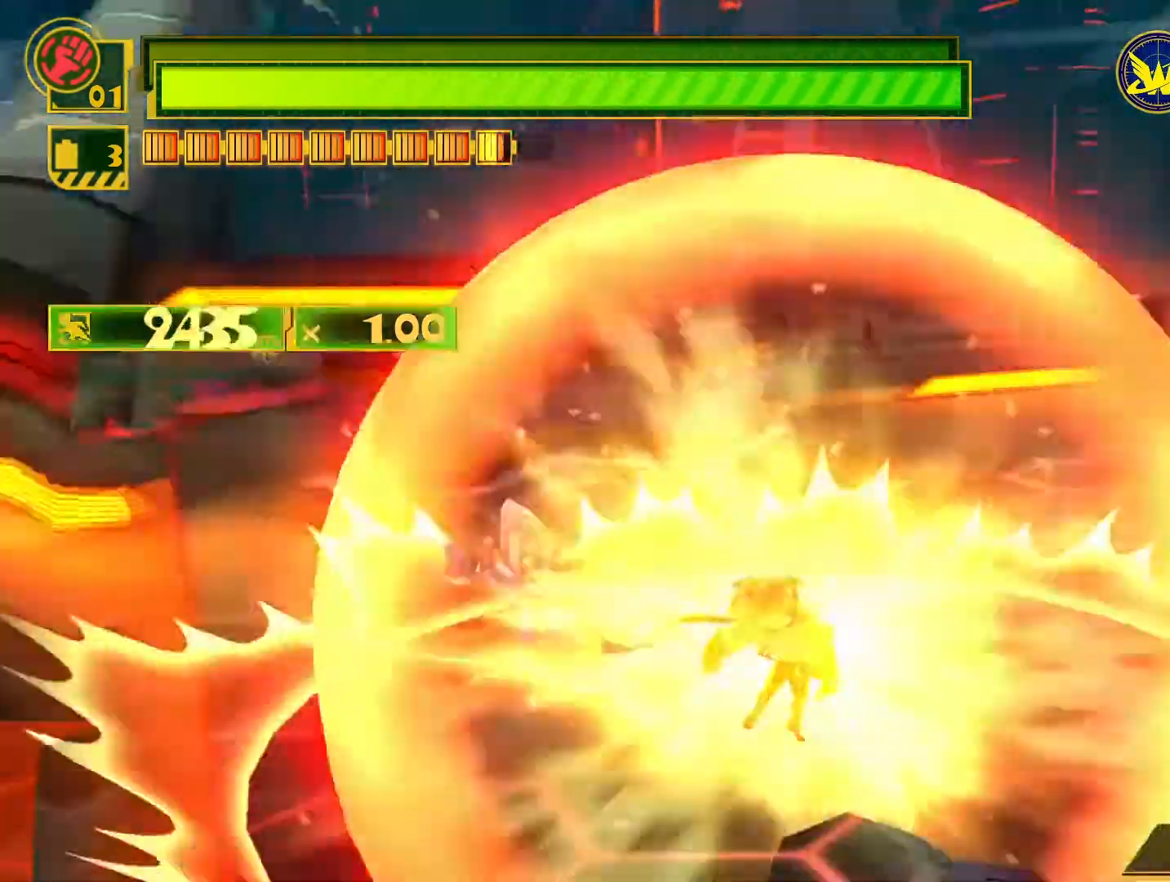
{"buttons": [], "left_stick": "up-left", "right_stick": "center", "events": [[17, "left_stick", "up-left"], [50, "CIRCLE", "down"], [133, "CIRCLE", "up"], [200, "CIRCLE", "down"], [300, "CIRCLE", "up"], [367, "CIRCLE", "down"], [450, "CIRCLE", "up"]]}
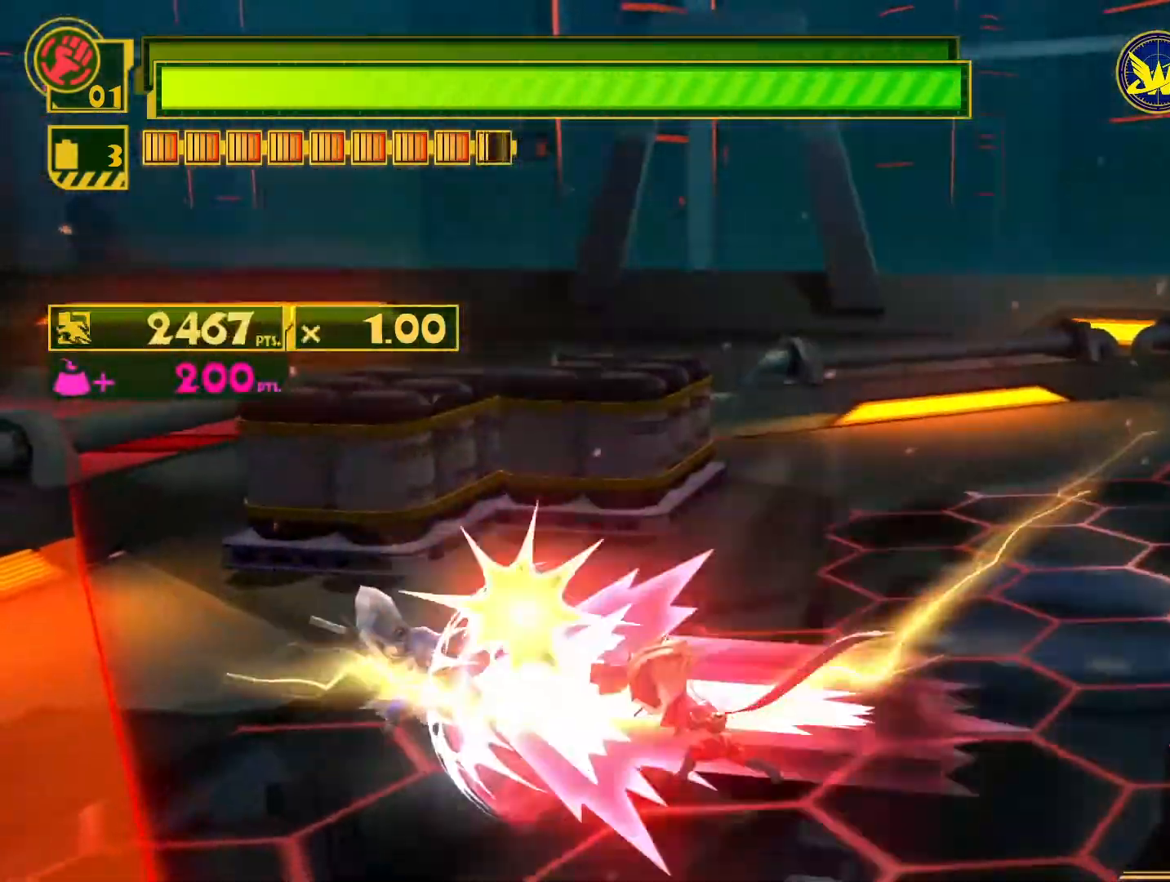
{"buttons": [], "left_stick": "center", "right_stick": "center", "events": [[17, "CIRCLE", "down"], [117, "CIRCLE", "up"], [167, "CIRCLE", "down"], [267, "CIRCLE", "up"], [317, "CIRCLE", "down"], [400, "CIRCLE", "up"], [483, "left_stick", "center"]]}
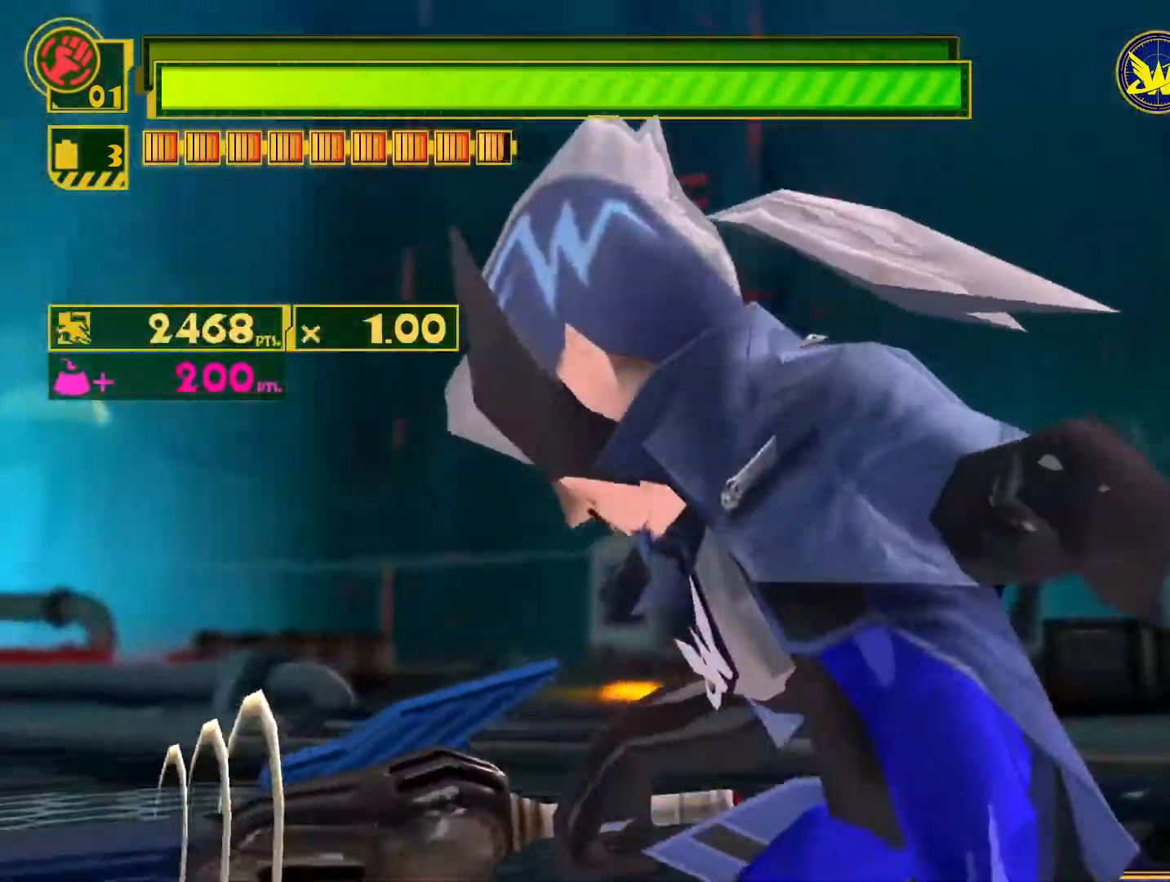
{"buttons": ["CIRCLE"], "left_stick": "center", "right_stick": "center", "events": [[450, "CIRCLE", "down"]]}
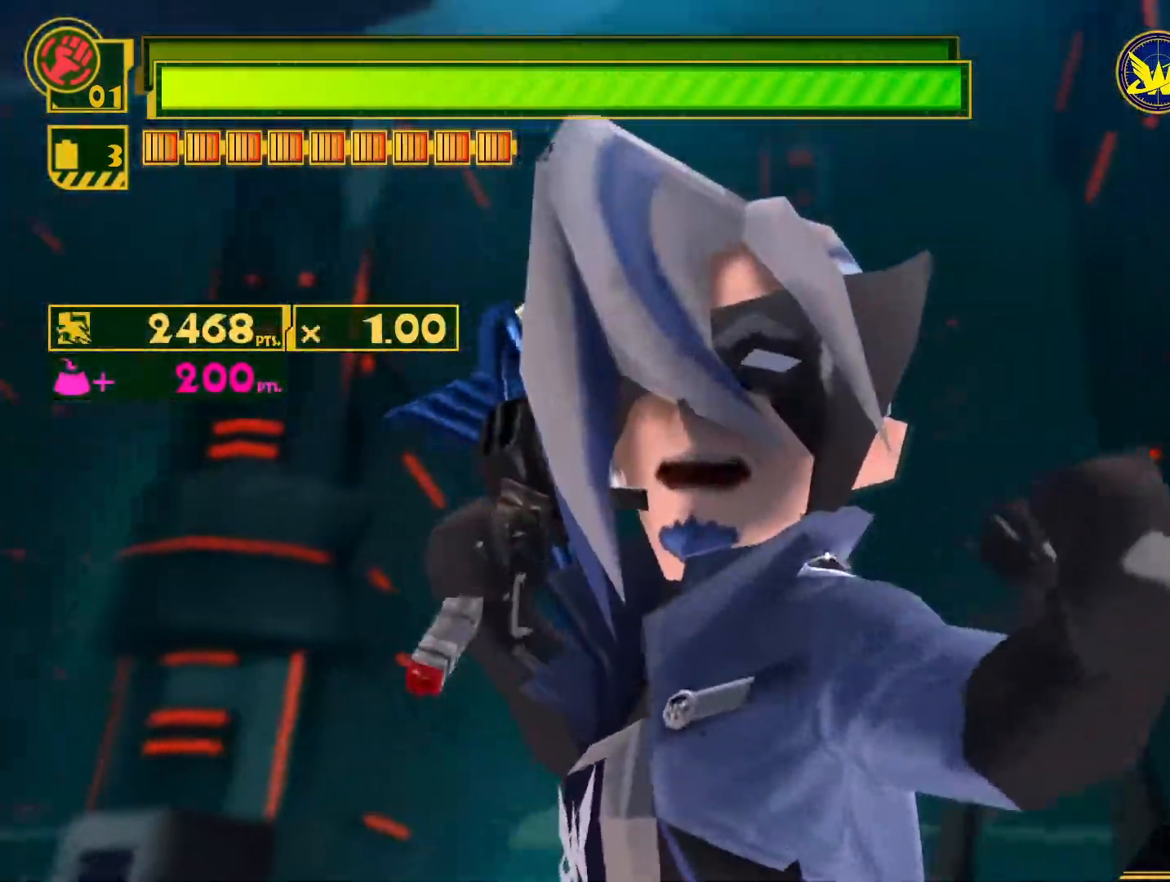
{"buttons": [], "left_stick": "center", "right_stick": "center", "events": [[33, "CIRCLE", "up"]]}
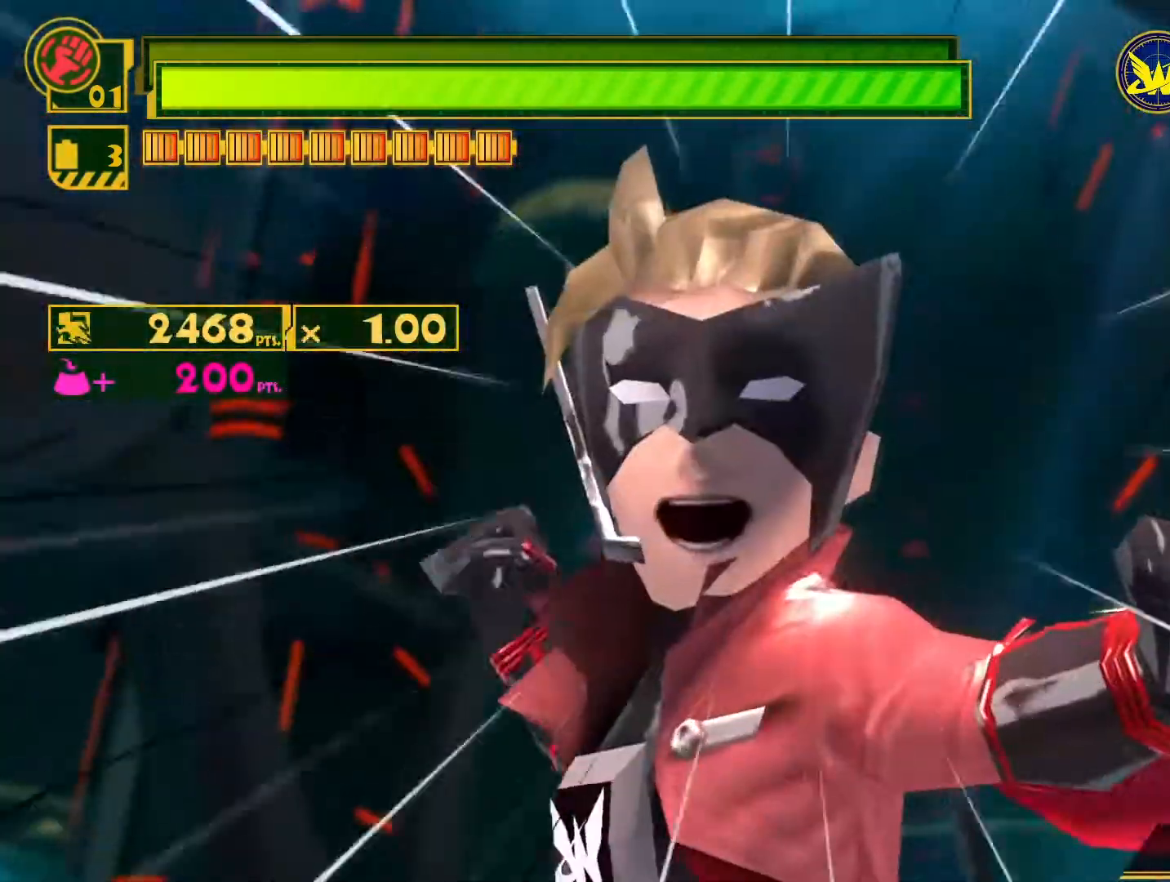
{"buttons": [], "left_stick": "center", "right_stick": "center", "events": []}
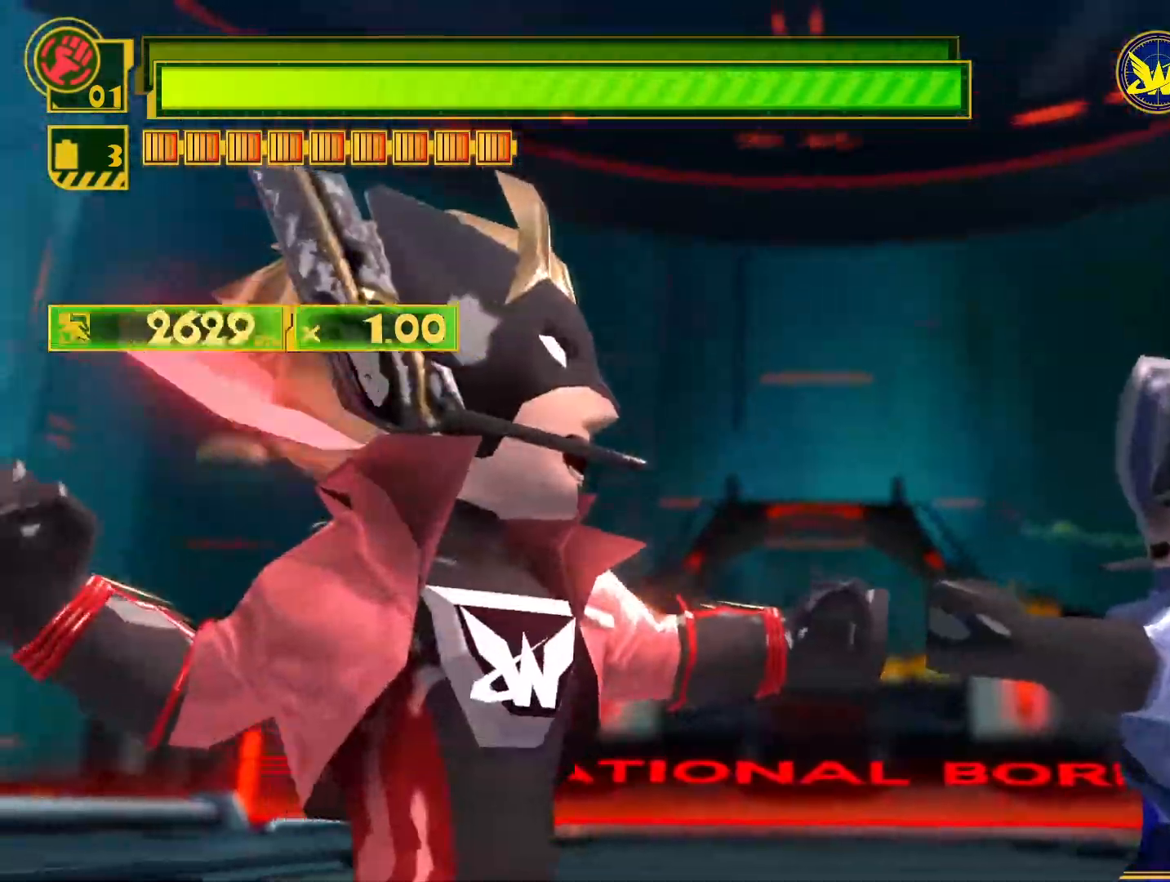
{"buttons": ["CIRCLE"], "left_stick": "center", "right_stick": "center", "events": [[83, "CIRCLE", "down"], [167, "CIRCLE", "up"], [217, "CIRCLE", "down"], [283, "CIRCLE", "up"], [367, "CIRCLE", "down"], [400, "CIRCLE", "up"], [467, "CIRCLE", "down"]]}
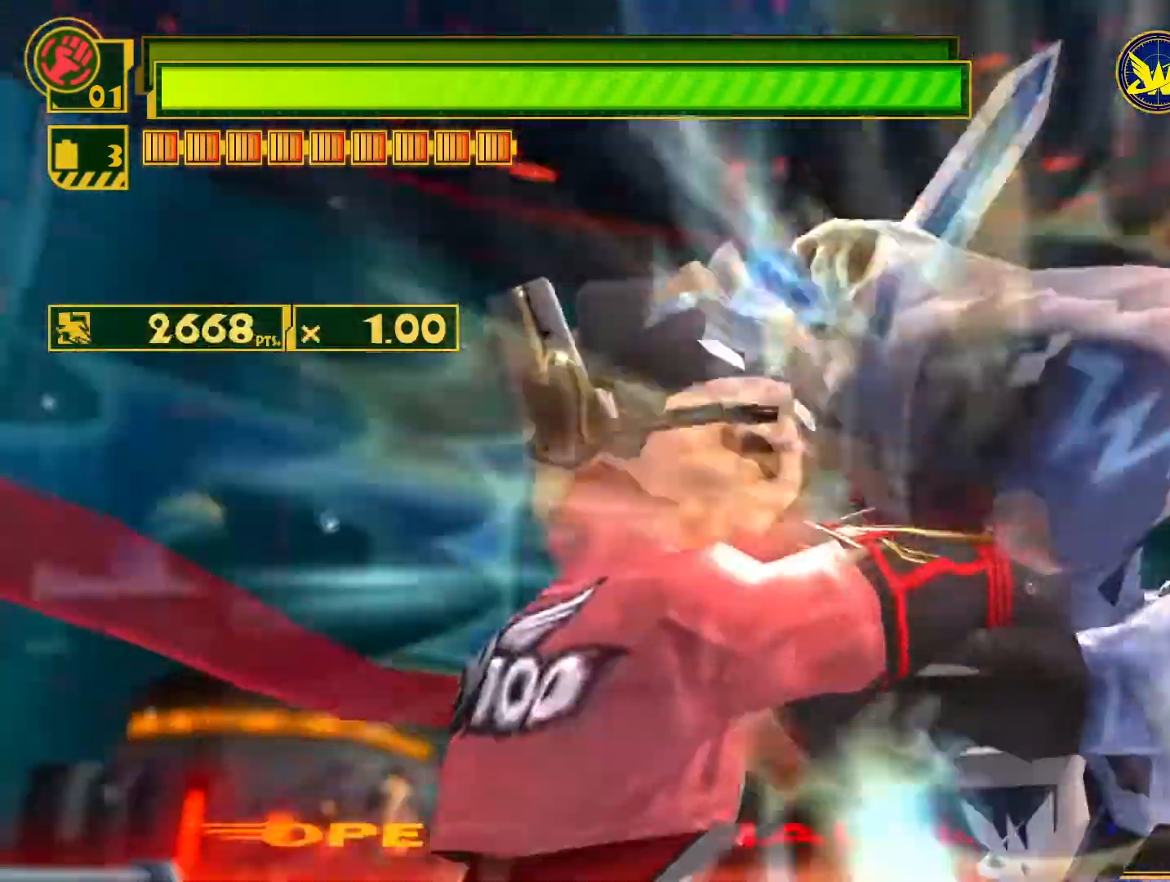
{"buttons": [], "left_stick": "center", "right_stick": "center", "events": [[33, "CIRCLE", "up"], [67, "CIRCLE", "down"], [133, "CIRCLE", "up"], [183, "CIRCLE", "down"], [250, "CIRCLE", "up"], [300, "CIRCLE", "down"], [367, "CIRCLE", "up"], [400, "CIRCLE", "down"], [467, "CIRCLE", "up"]]}
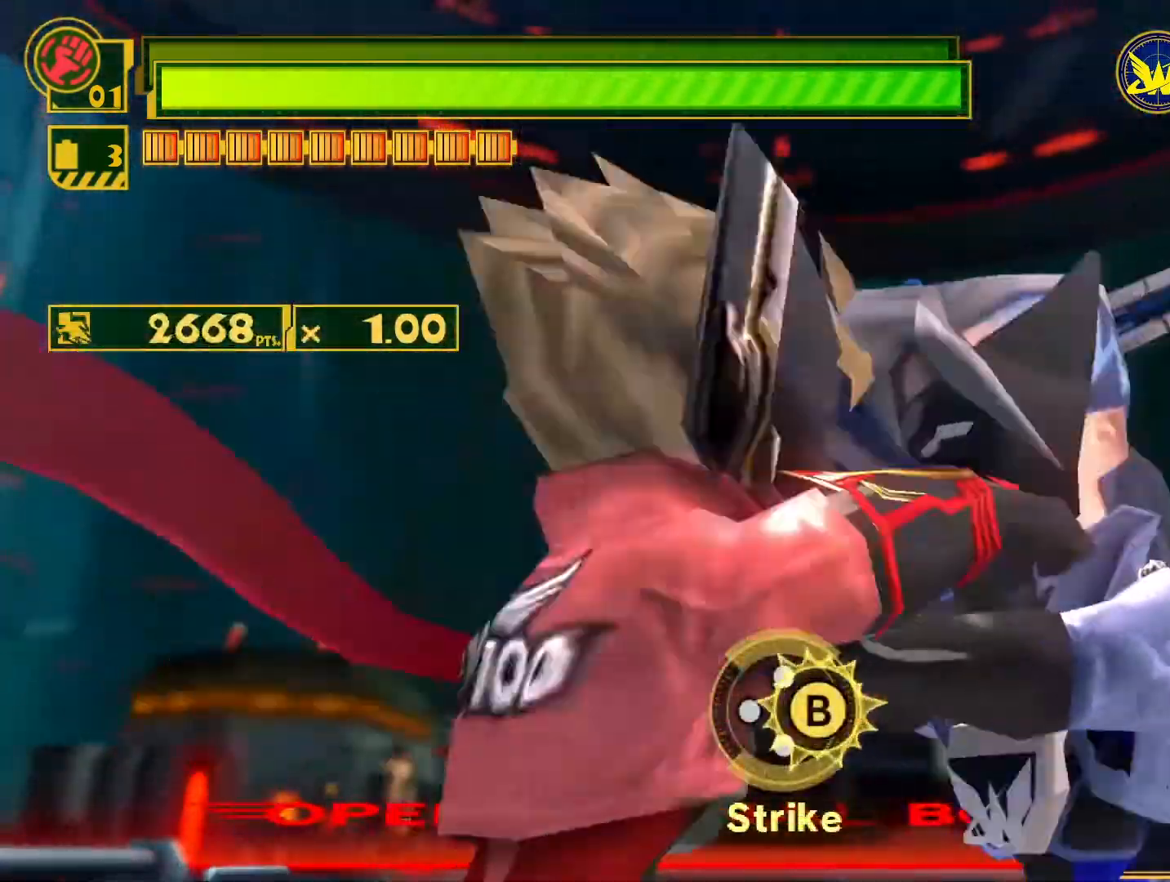
{"buttons": ["CIRCLE"], "left_stick": "center", "right_stick": "center", "events": [[17, "CIRCLE", "down"], [67, "CIRCLE", "up"], [117, "CIRCLE", "down"], [200, "CIRCLE", "up"], [233, "CIRCLE", "down"], [283, "CIRCLE", "up"], [333, "CIRCLE", "down"], [417, "CIRCLE", "up"], [450, "CIRCLE", "down"]]}
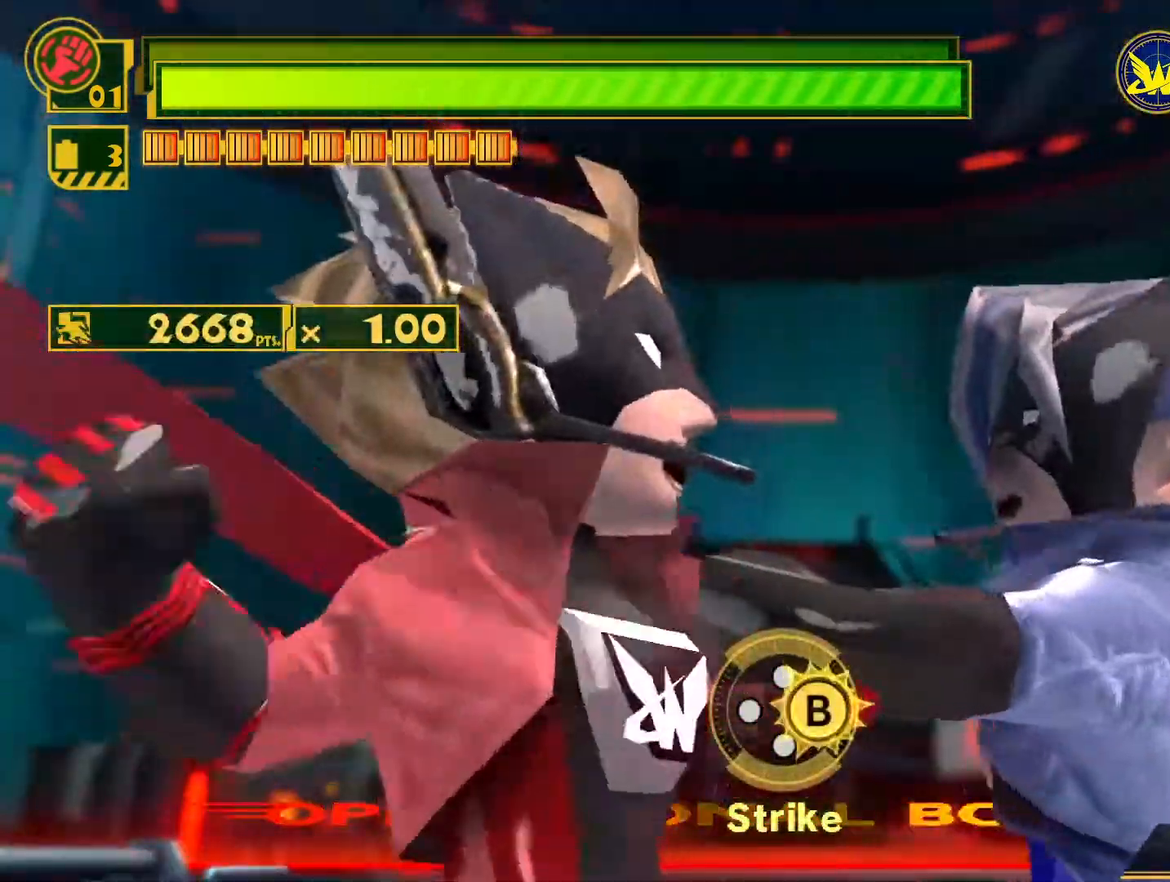
{"buttons": [], "left_stick": "center", "right_stick": "center", "events": [[33, "CIRCLE", "up"], [83, "CIRCLE", "down"], [150, "CIRCLE", "up"], [183, "CIRCLE", "down"], [250, "CIRCLE", "up"], [300, "CIRCLE", "down"], [383, "CIRCLE", "up"], [433, "CIRCLE", "down"], [500, "CIRCLE", "up"]]}
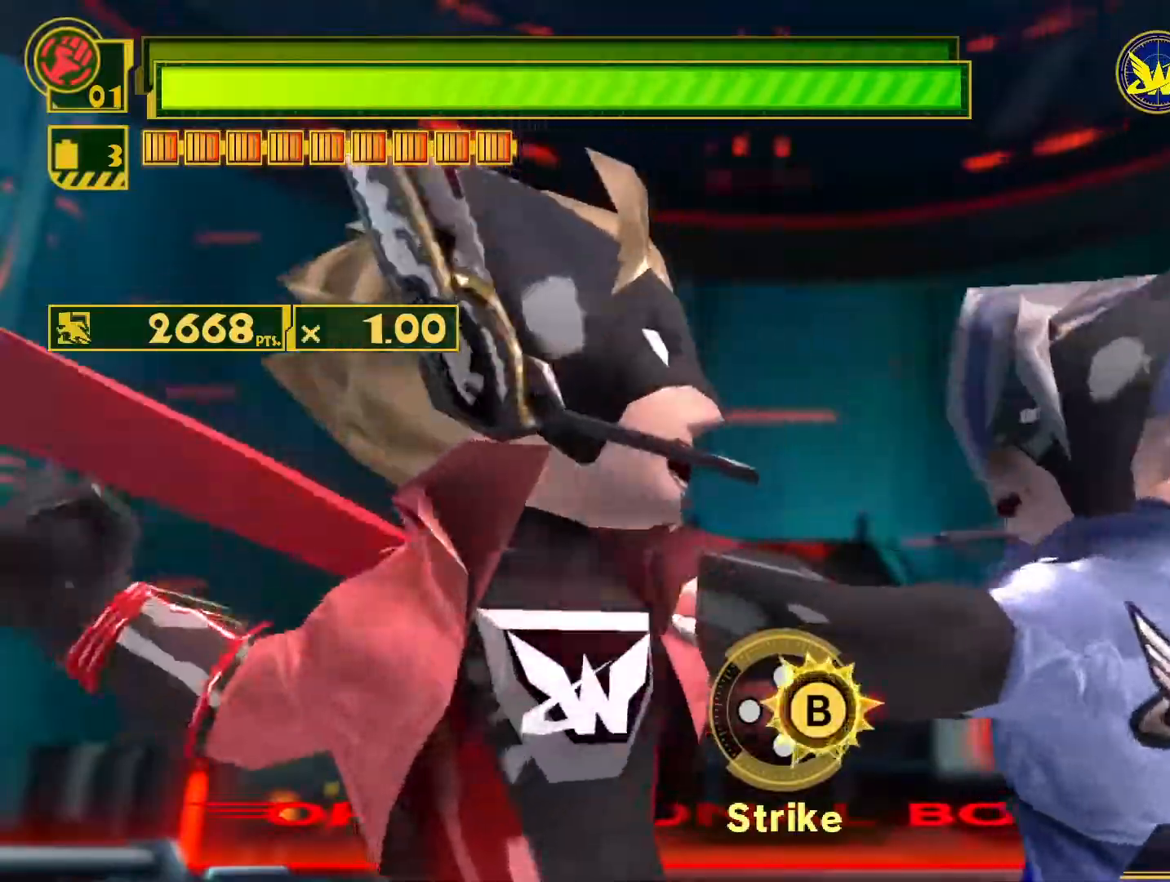
{"buttons": [], "left_stick": "center", "right_stick": "center", "events": [[50, "CIRCLE", "down"], [117, "CIRCLE", "up"], [167, "CIRCLE", "down"], [233, "CIRCLE", "up"], [283, "CIRCLE", "down"], [367, "CIRCLE", "up"], [417, "CIRCLE", "down"], [483, "CIRCLE", "up"]]}
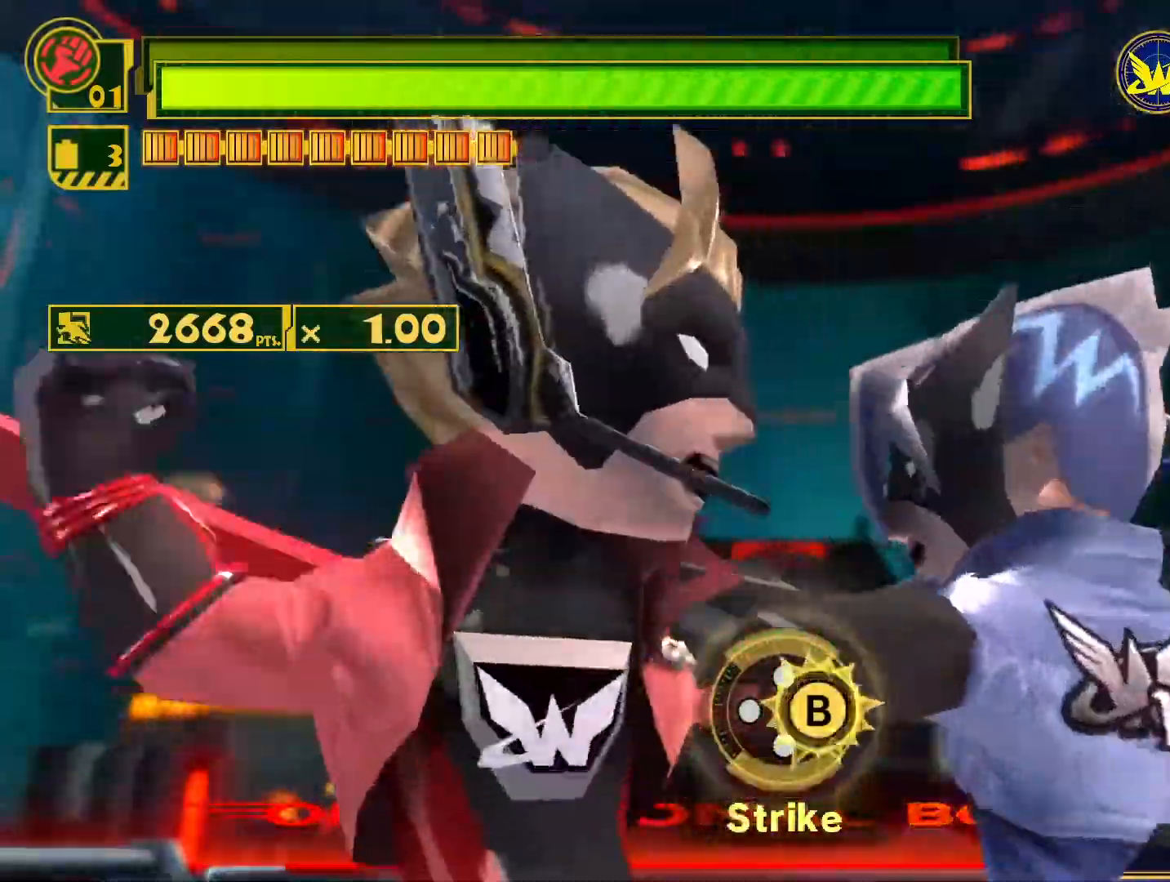
{"buttons": [], "left_stick": "center", "right_stick": "center", "events": [[33, "CIRCLE", "down"], [117, "CIRCLE", "up"], [150, "CIRCLE", "down"], [233, "CIRCLE", "up"], [283, "CIRCLE", "down"], [350, "CIRCLE", "up"], [383, "CIRCLE", "down"], [467, "CIRCLE", "up"]]}
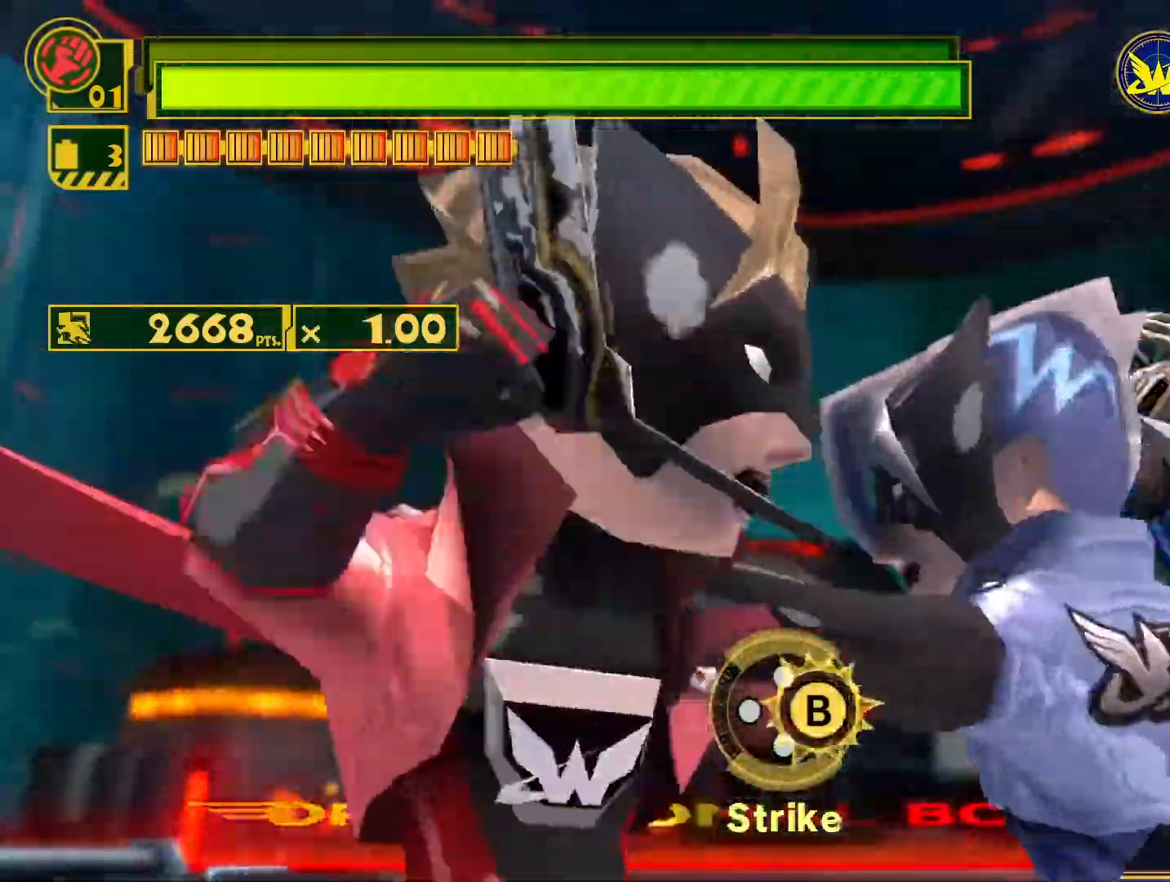
{"buttons": [], "left_stick": "center", "right_stick": "center", "events": [[17, "CIRCLE", "down"], [100, "CIRCLE", "up"], [150, "CIRCLE", "down"], [233, "CIRCLE", "up"], [283, "CIRCLE", "down"], [367, "CIRCLE", "up"], [417, "CIRCLE", "down"], [500, "CIRCLE", "up"]]}
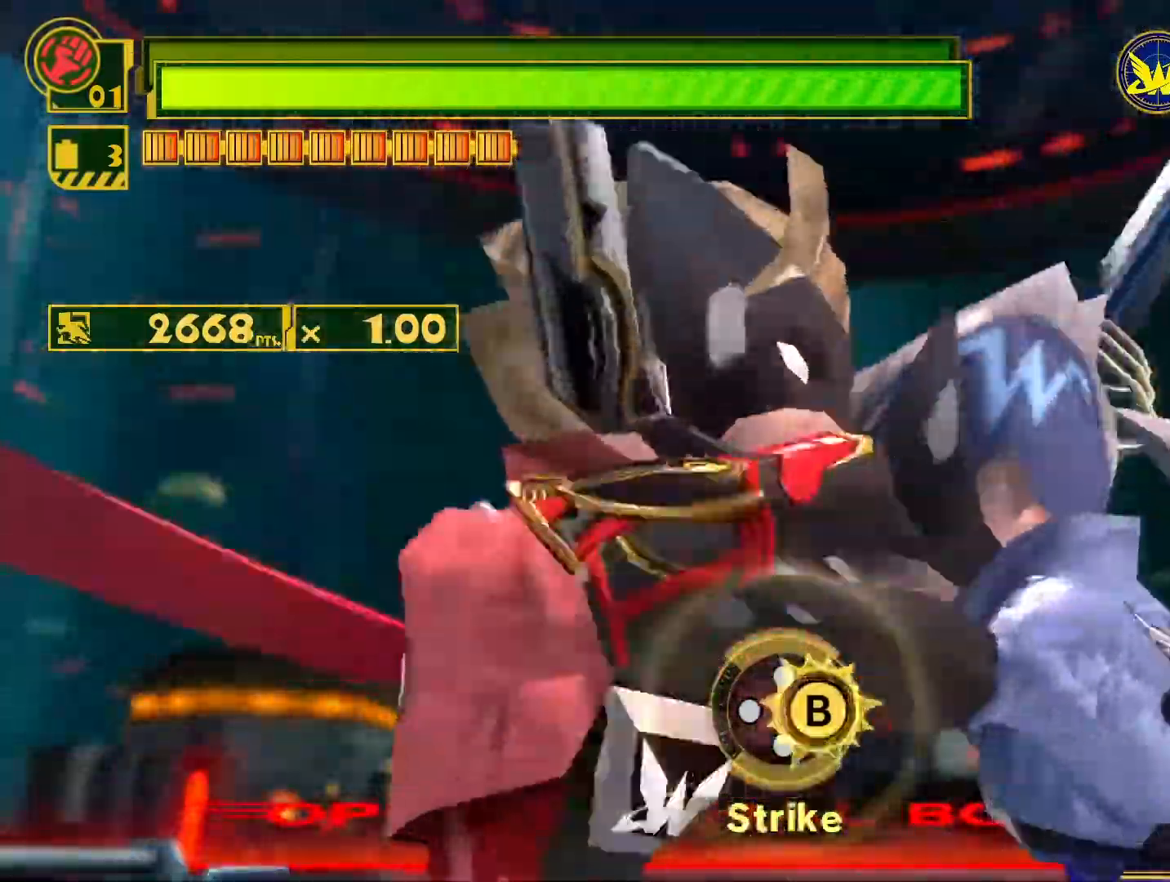
{"buttons": [], "left_stick": "center", "right_stick": "center", "events": [[50, "CIRCLE", "down"], [133, "CIRCLE", "up"], [167, "CIRCLE", "down"], [250, "CIRCLE", "up"], [300, "CIRCLE", "down"], [483, "CIRCLE", "up"]]}
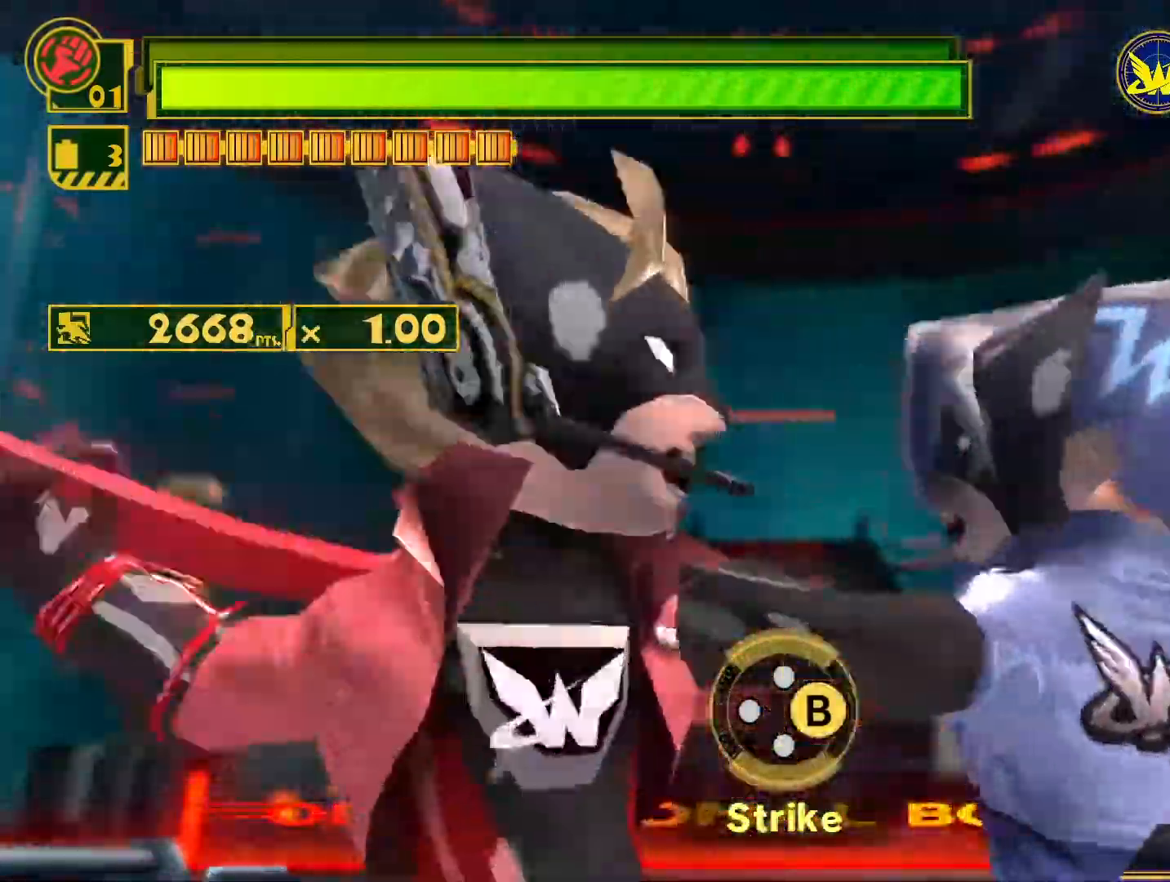
{"buttons": [], "left_stick": "center", "right_stick": "center", "events": [[50, "CIRCLE", "down"], [250, "CIRCLE", "up"], [300, "CIRCLE", "down"], [367, "CIRCLE", "up"], [417, "CIRCLE", "down"], [483, "CIRCLE", "up"]]}
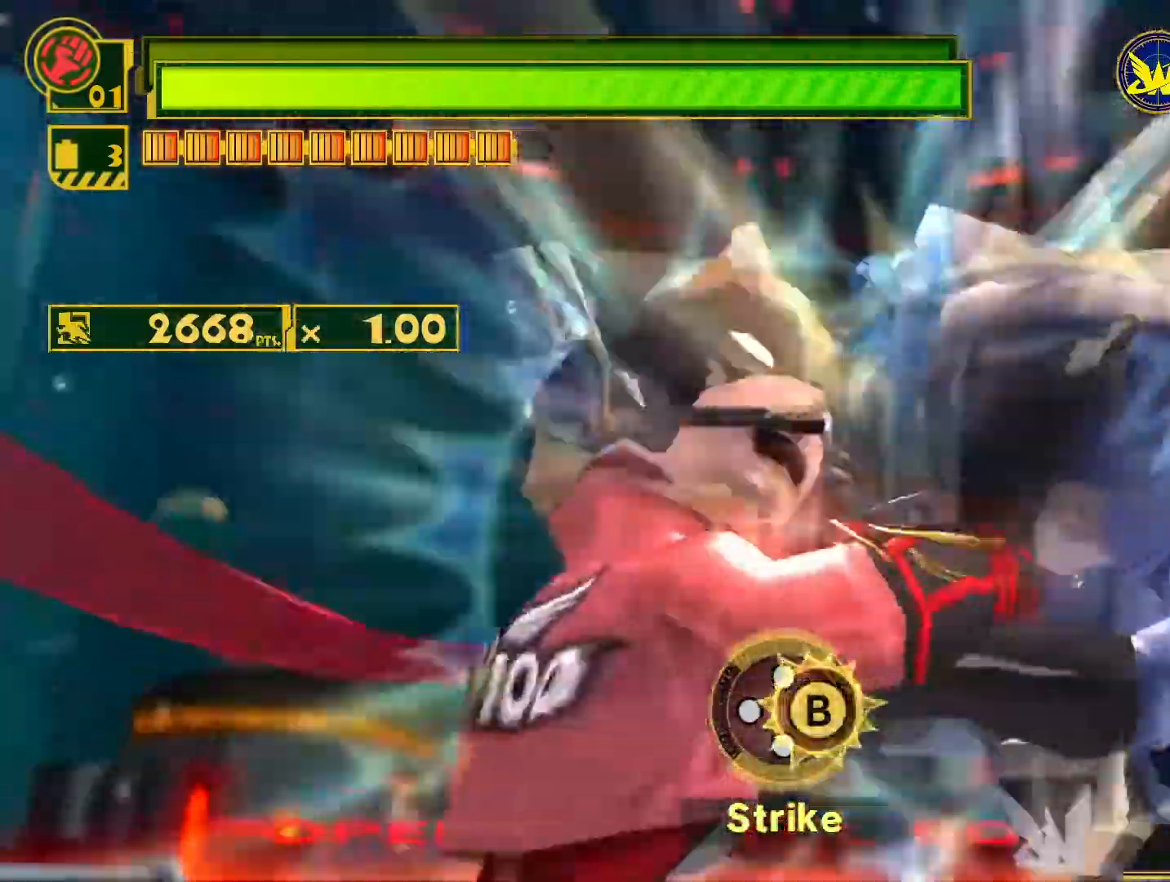
{"buttons": [], "left_stick": "center", "right_stick": "center", "events": [[50, "CIRCLE", "down"], [133, "CIRCLE", "up"], [183, "CIRCLE", "down"], [233, "CIRCLE", "up"], [283, "CIRCLE", "down"], [350, "CIRCLE", "up"], [417, "CIRCLE", "down"], [483, "CIRCLE", "up"]]}
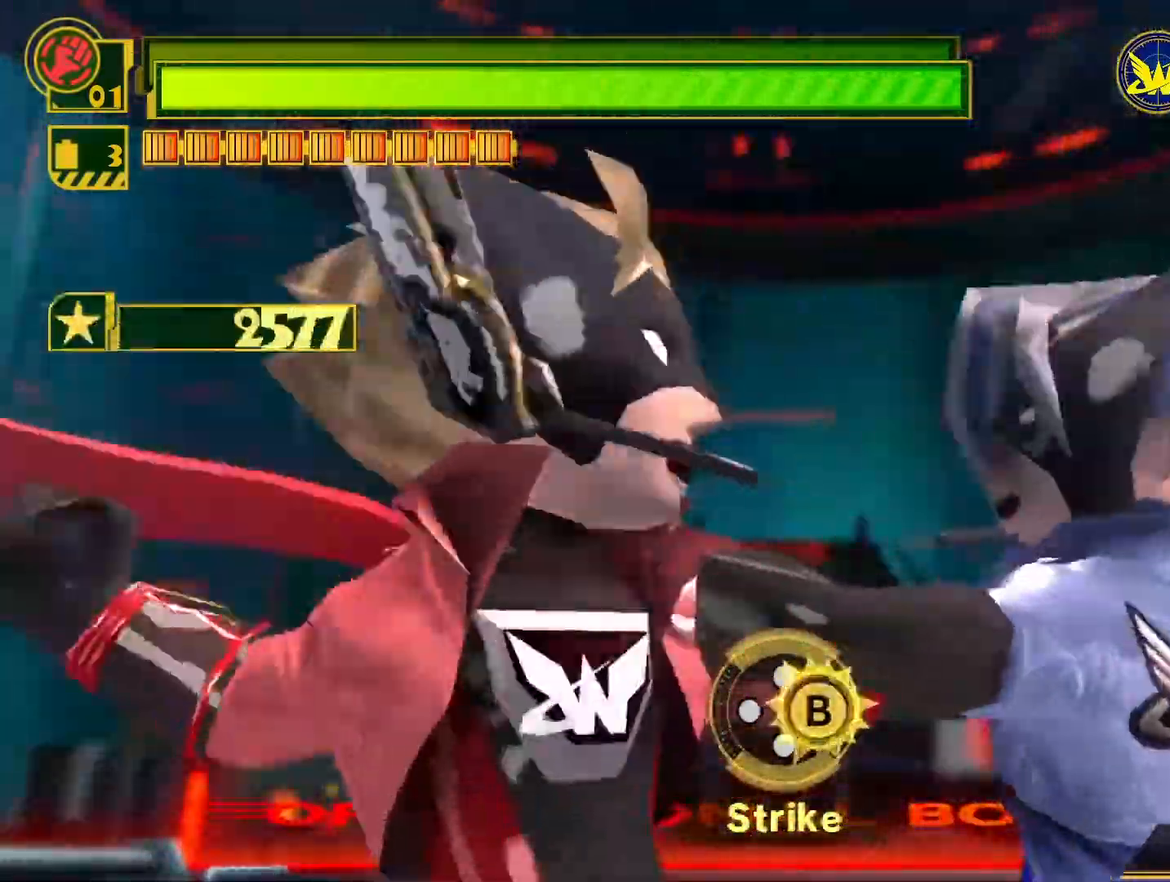
{"buttons": ["CIRCLE"], "left_stick": "center", "right_stick": "center", "events": [[50, "CIRCLE", "down"], [100, "CIRCLE", "up"], [167, "CIRCLE", "down"], [233, "CIRCLE", "up"], [300, "CIRCLE", "down"], [383, "CIRCLE", "up"], [433, "CIRCLE", "down"]]}
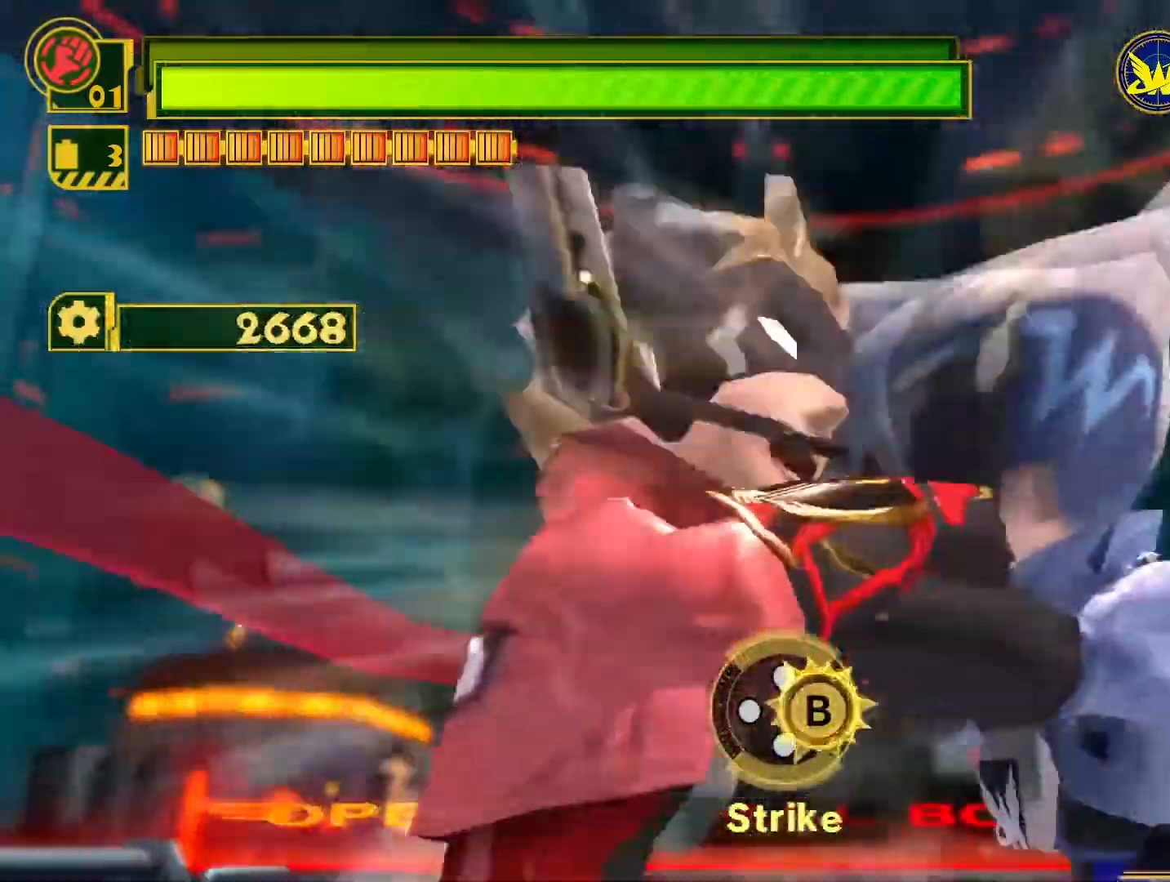
{"buttons": ["CIRCLE"], "left_stick": "center", "right_stick": "center", "events": [[17, "CIRCLE", "up"], [83, "CIRCLE", "down"], [133, "CIRCLE", "up"], [200, "CIRCLE", "down"], [283, "CIRCLE", "up"], [333, "CIRCLE", "down"], [417, "CIRCLE", "up"], [467, "CIRCLE", "down"]]}
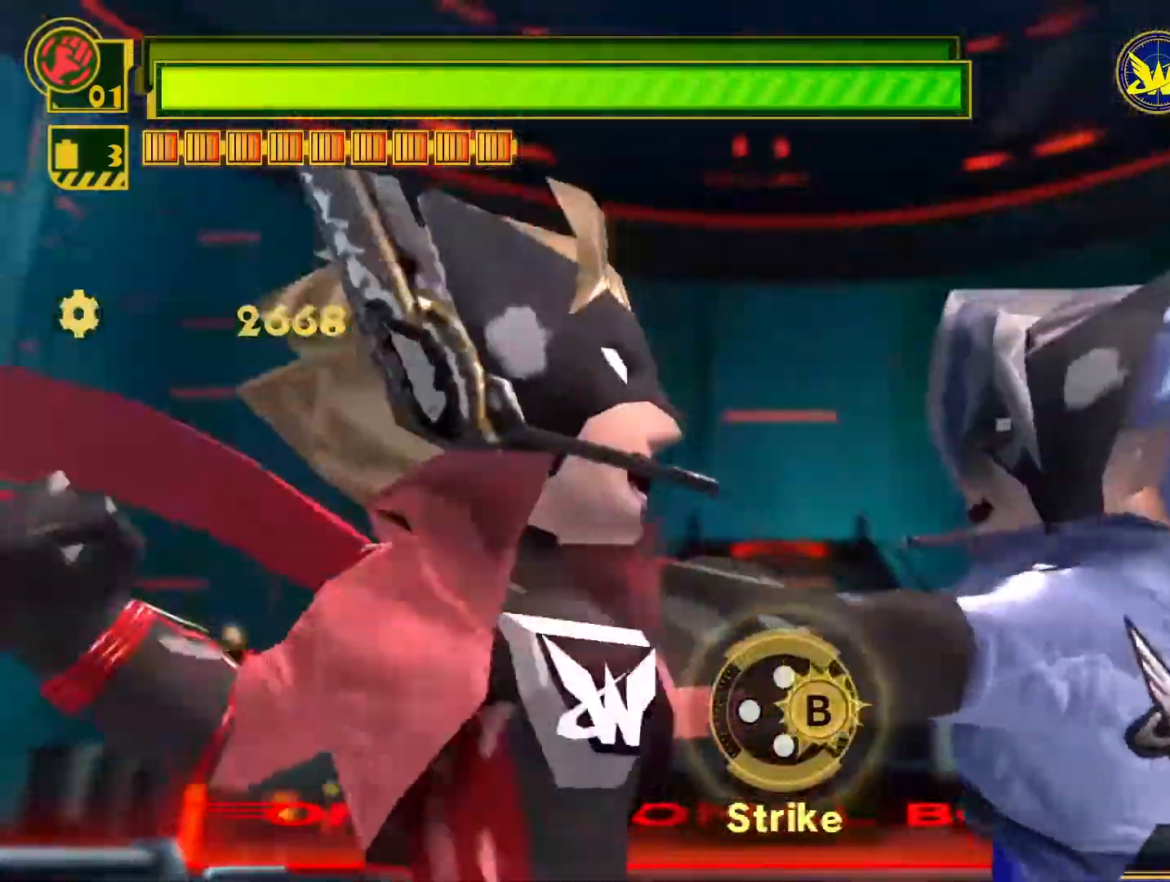
{"buttons": ["CIRCLE"], "left_stick": "center", "right_stick": "center", "events": [[50, "CIRCLE", "up"], [83, "CIRCLE", "down"], [167, "CIRCLE", "up"], [217, "CIRCLE", "down"], [317, "CIRCLE", "up"], [367, "CIRCLE", "down"], [433, "CIRCLE", "up"], [500, "CIRCLE", "down"]]}
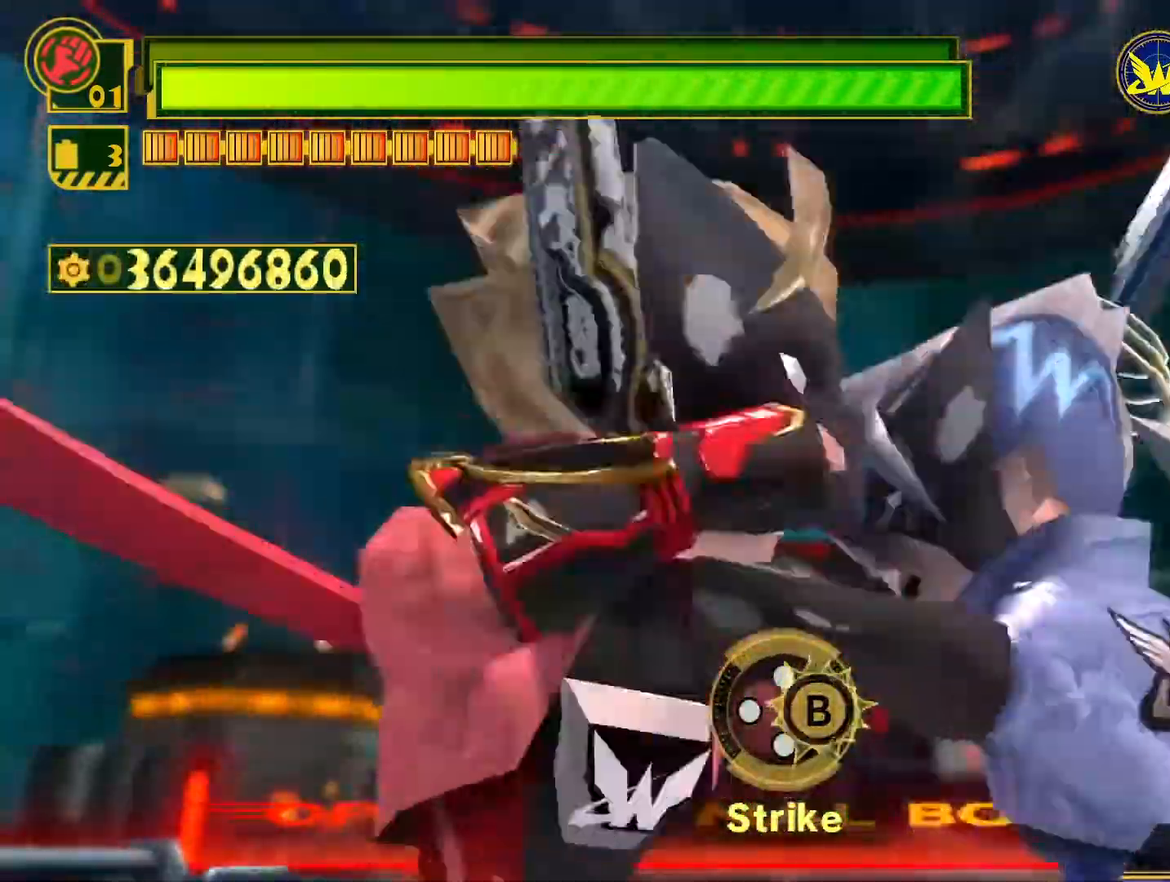
{"buttons": ["CIRCLE"], "left_stick": "center", "right_stick": "center", "events": [[83, "CIRCLE", "up"], [150, "CIRCLE", "down"], [217, "CIRCLE", "up"], [283, "CIRCLE", "down"], [383, "CIRCLE", "up"], [433, "CIRCLE", "down"]]}
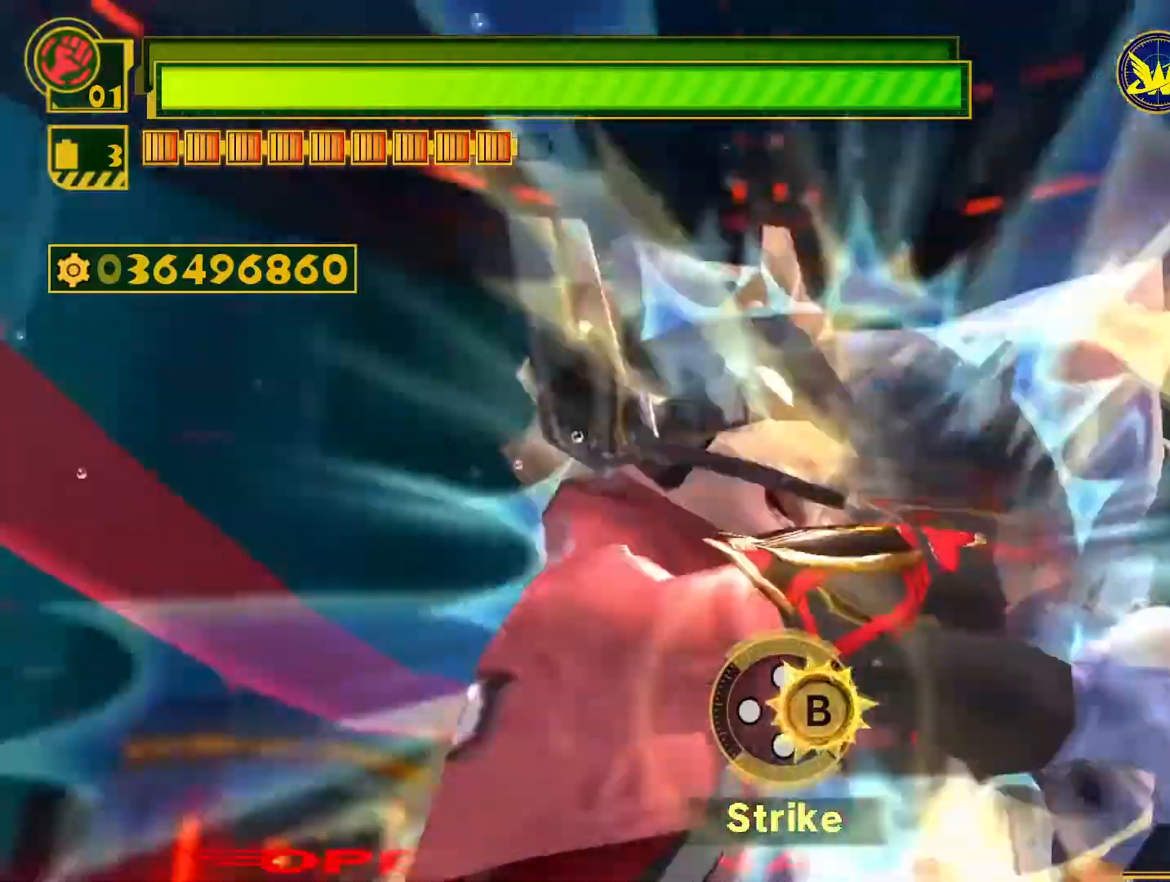
{"buttons": ["CIRCLE"], "left_stick": "center", "right_stick": "center", "events": [[17, "CIRCLE", "up"], [83, "CIRCLE", "down"], [167, "CIRCLE", "up"], [233, "CIRCLE", "down"], [300, "CIRCLE", "up"], [367, "CIRCLE", "down"], [433, "CIRCLE", "up"], [500, "CIRCLE", "down"]]}
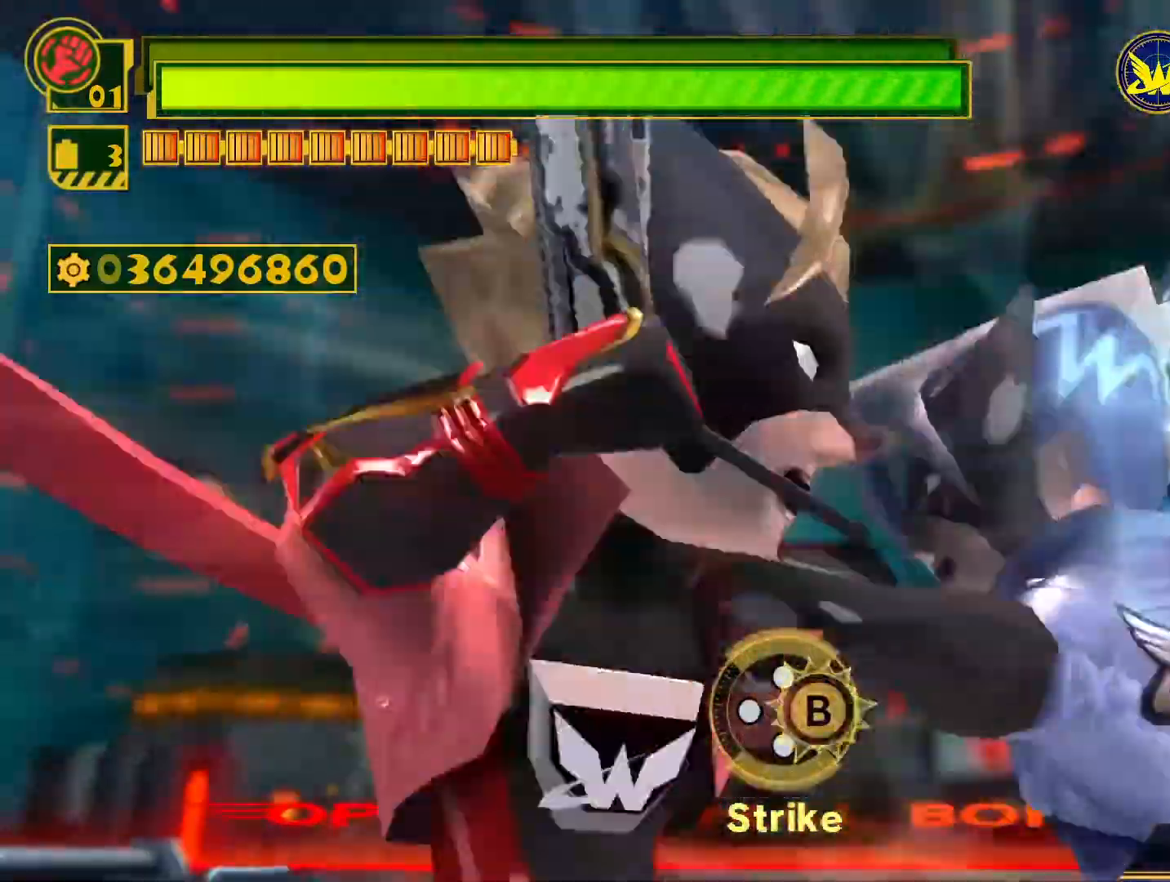
{"buttons": ["CIRCLE"], "left_stick": "center", "right_stick": "center", "events": [[67, "CIRCLE", "up"], [133, "CIRCLE", "down"], [233, "CIRCLE", "up"], [283, "CIRCLE", "down"], [367, "CIRCLE", "up"], [433, "CIRCLE", "down"]]}
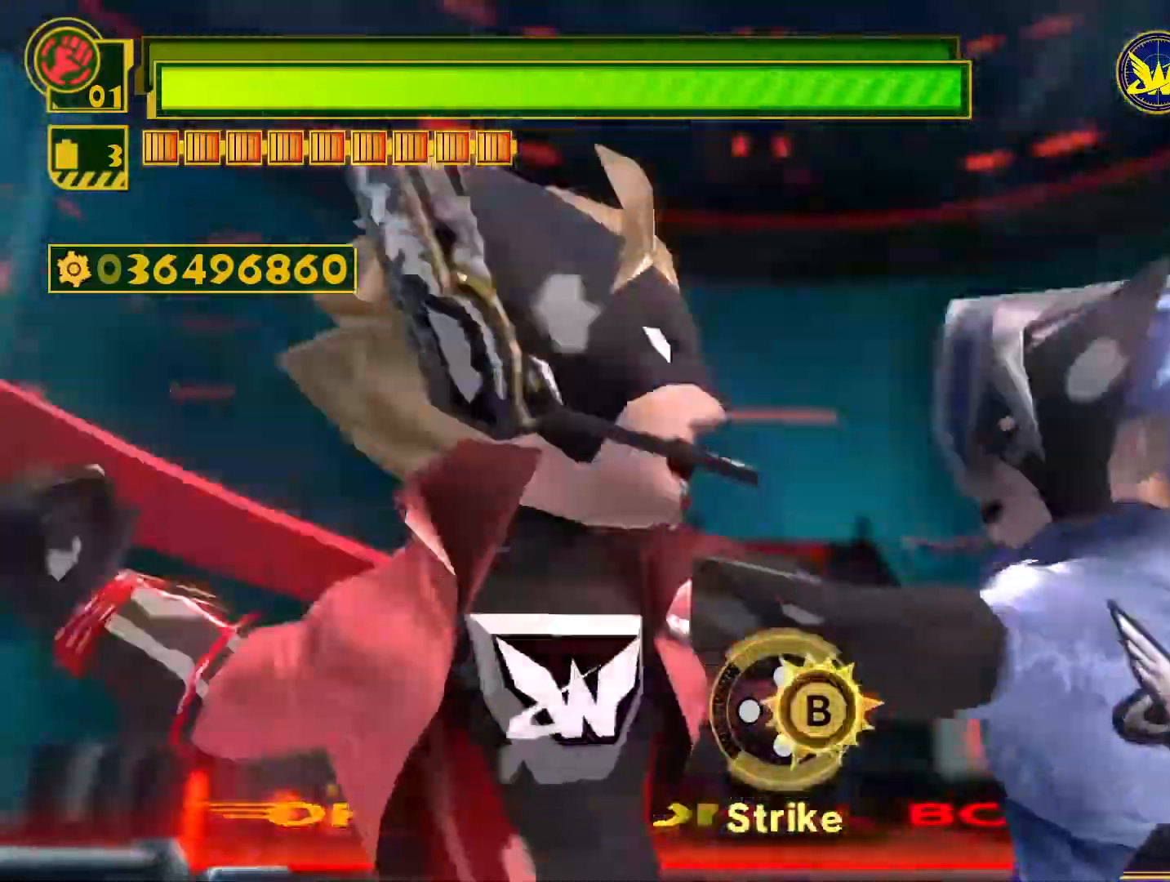
{"buttons": ["CIRCLE"], "left_stick": "center", "right_stick": "center", "events": [[17, "CIRCLE", "up"], [83, "CIRCLE", "down"], [150, "CIRCLE", "up"], [217, "CIRCLE", "down"], [300, "CIRCLE", "up"], [350, "CIRCLE", "down"], [433, "CIRCLE", "up"], [500, "CIRCLE", "down"]]}
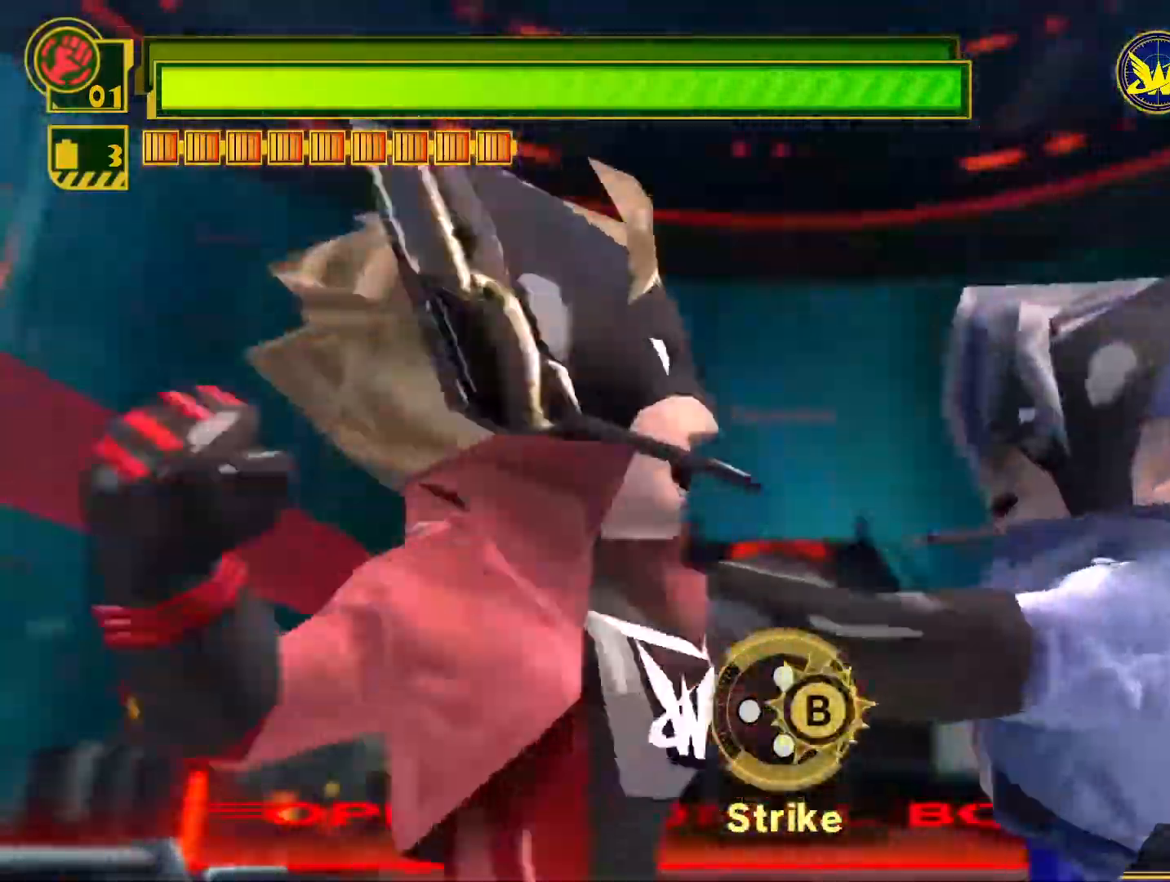
{"buttons": ["CIRCLE"], "left_stick": "center", "right_stick": "center", "events": [[83, "CIRCLE", "up"], [133, "CIRCLE", "down"], [233, "CIRCLE", "up"], [283, "CIRCLE", "down"], [367, "CIRCLE", "up"], [417, "CIRCLE", "down"]]}
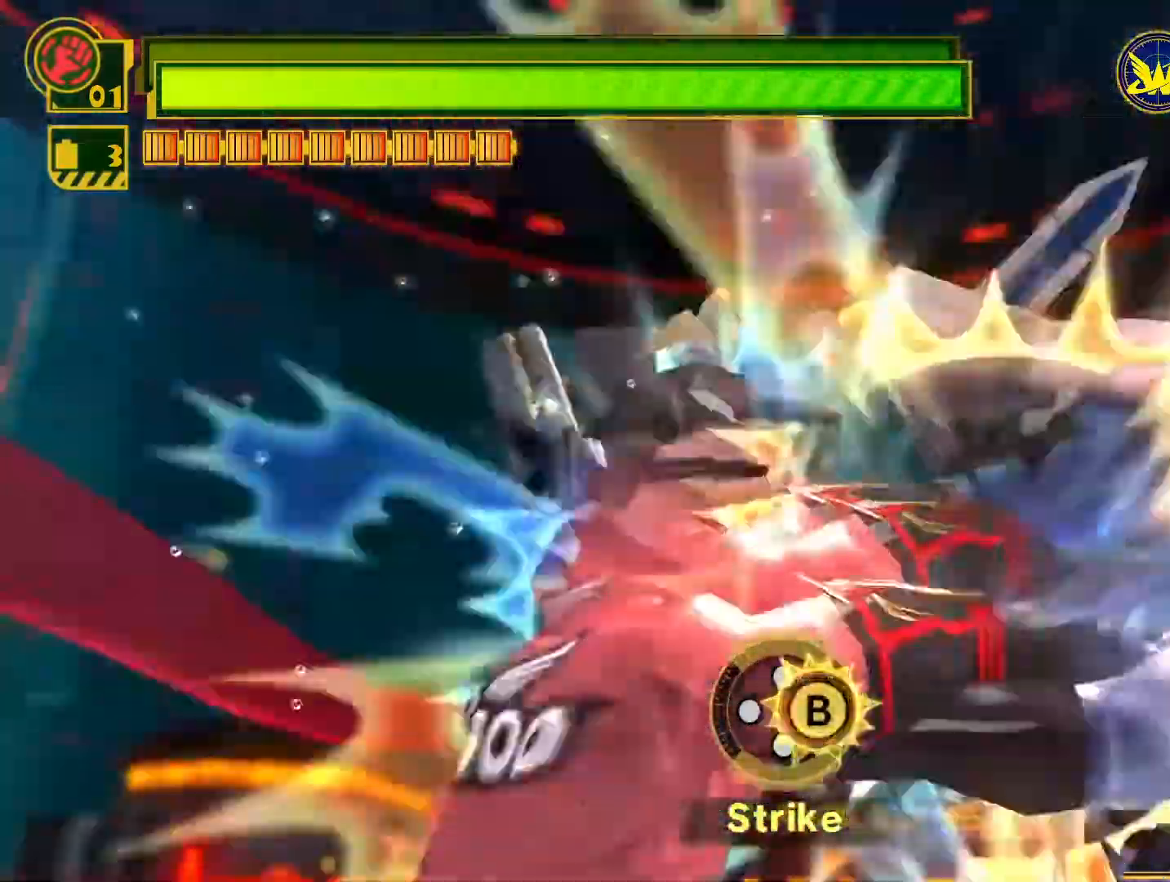
{"buttons": ["CIRCLE"], "left_stick": "center", "right_stick": "center", "events": [[17, "CIRCLE", "up"], [83, "CIRCLE", "down"], [167, "CIRCLE", "up"], [200, "CIRCLE", "down"], [283, "CIRCLE", "up"], [333, "CIRCLE", "down"], [417, "CIRCLE", "up"], [483, "CIRCLE", "down"]]}
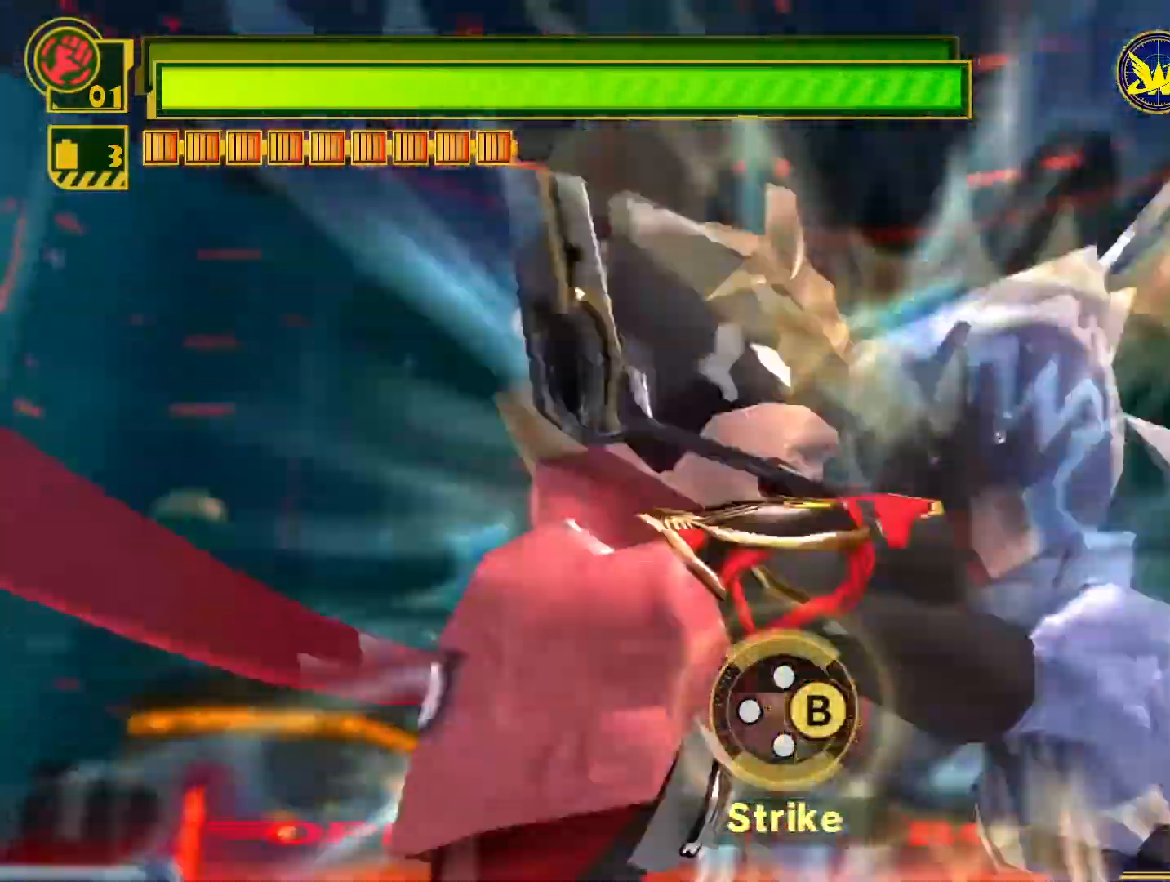
{"buttons": ["CIRCLE"], "left_stick": "center", "right_stick": "center", "events": [[33, "CIRCLE", "up"], [100, "CIRCLE", "down"], [200, "CIRCLE", "up"], [300, "CIRCLE", "down"], [383, "CIRCLE", "up"], [433, "CIRCLE", "down"]]}
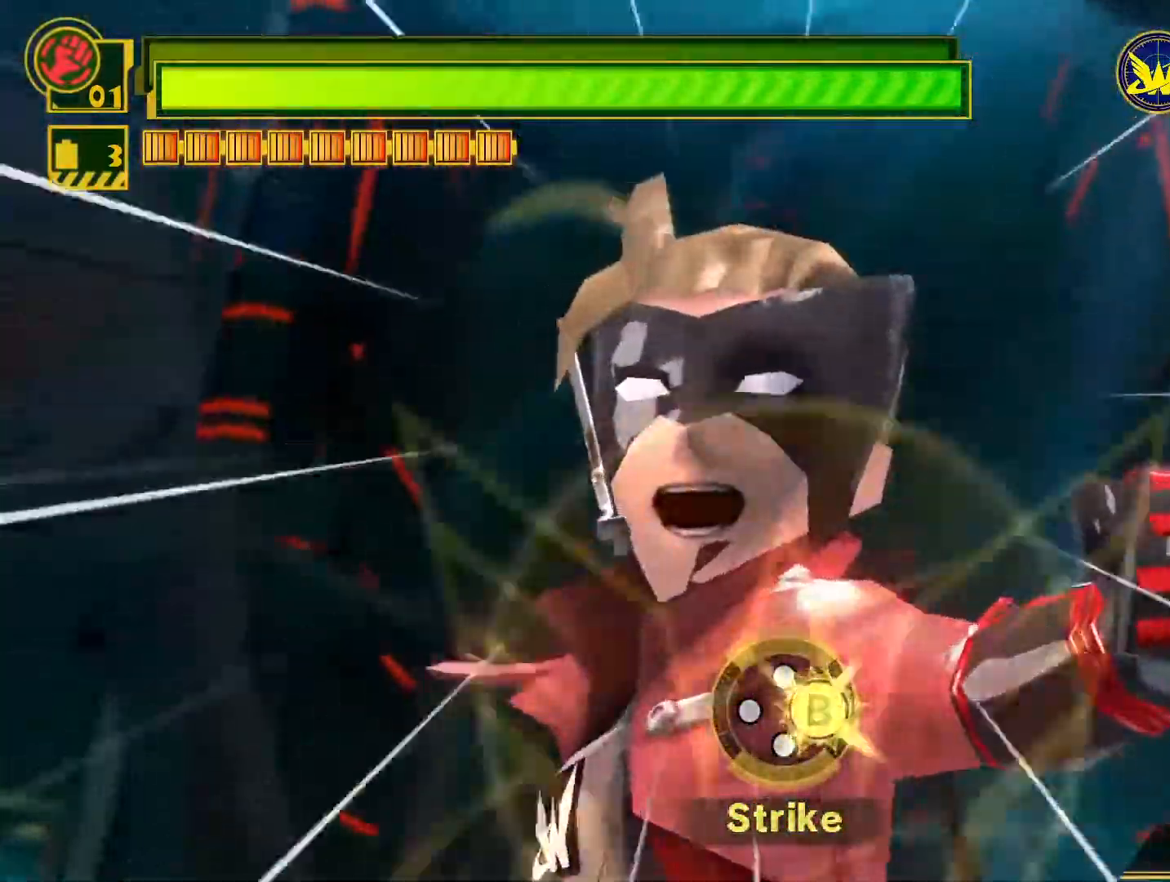
{"buttons": [], "left_stick": "center", "right_stick": "center", "events": [[33, "CIRCLE", "up"], [67, "CIRCLE", "down"], [150, "CIRCLE", "up"], [217, "CIRCLE", "down"], [283, "CIRCLE", "up"]]}